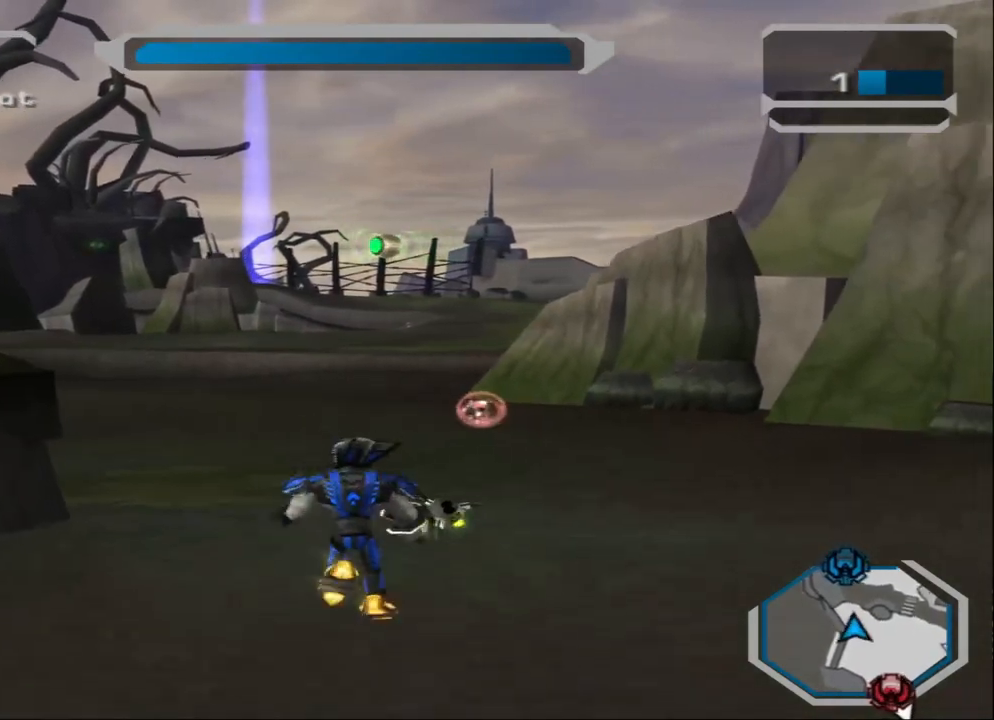
Gameplay with a controller (PlayStation layout); each line is a JSON object with the inputs held at the frame after it. "events" lists button and stick changes between this image and that frame as [ms after this image, input, new state], when the widget could be followed in between.
{"buttons": [], "left_stick": "up", "right_stick": "center", "events": [[134, "left_stick", "down-right"], [267, "left_stick", "up-right"], [434, "left_stick", "up"]]}
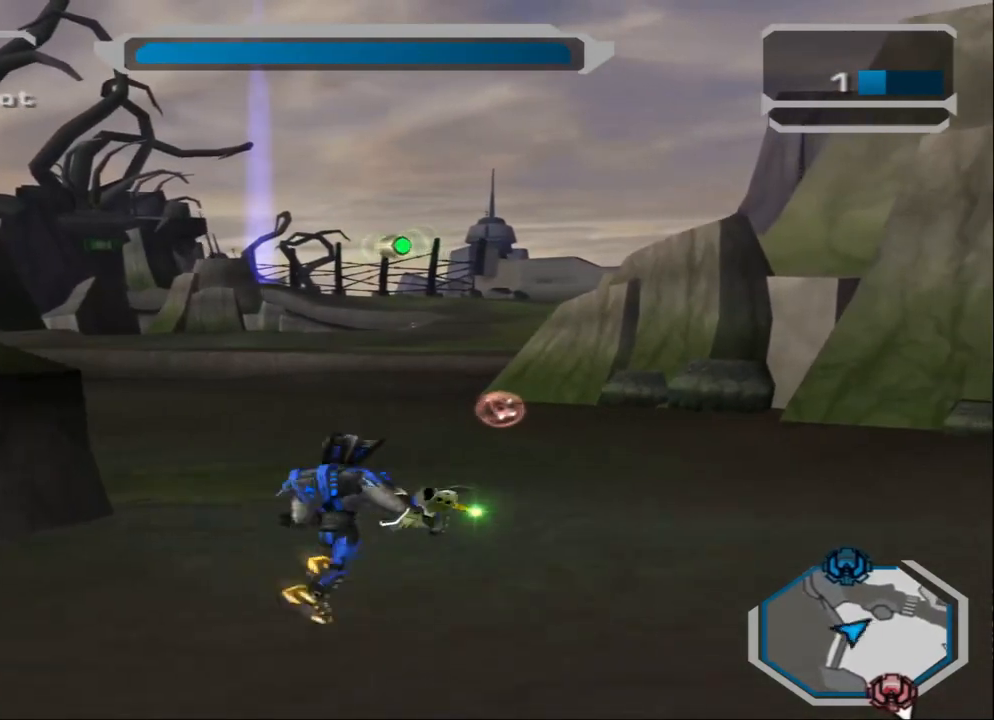
{"buttons": [], "left_stick": "center", "right_stick": "center", "events": [[100, "left_stick", "center"]]}
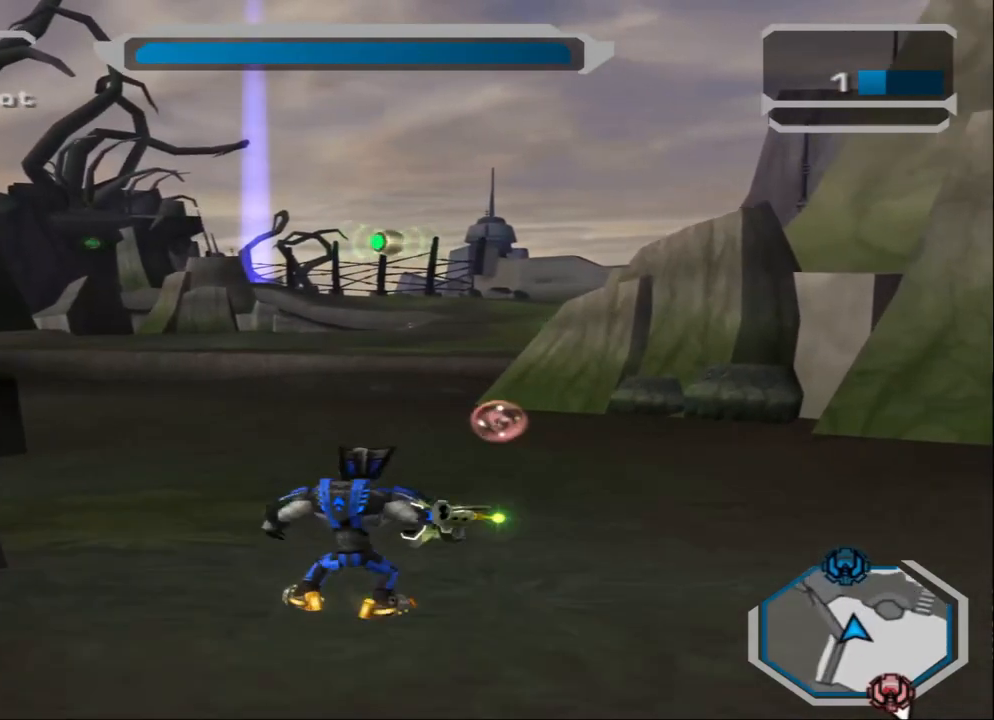
{"buttons": [], "left_stick": "up", "right_stick": "center", "events": [[267, "left_stick", "up"]]}
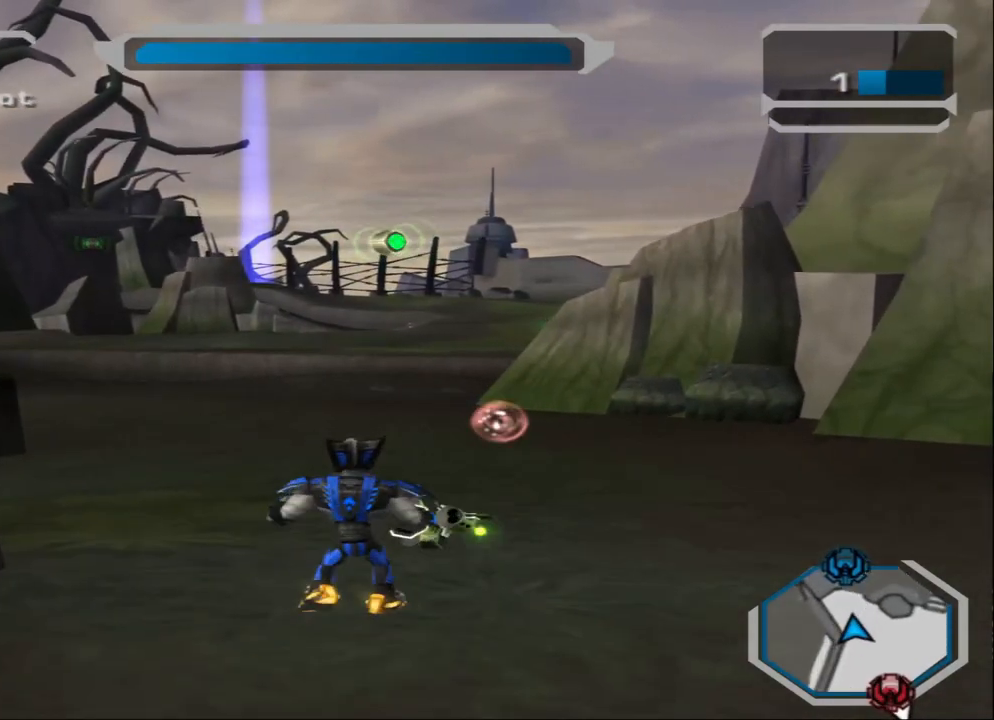
{"buttons": [], "left_stick": "up", "right_stick": "center", "events": []}
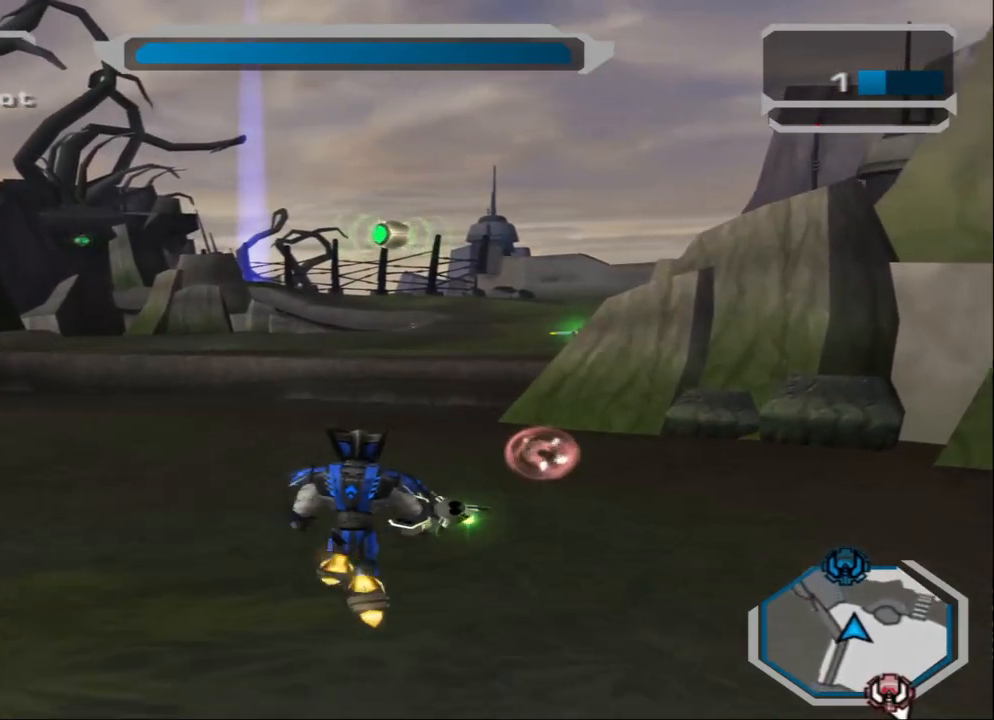
{"buttons": [], "left_stick": "up", "right_stick": "center", "events": [[201, "L1", "down"], [501, "L1", "up"]]}
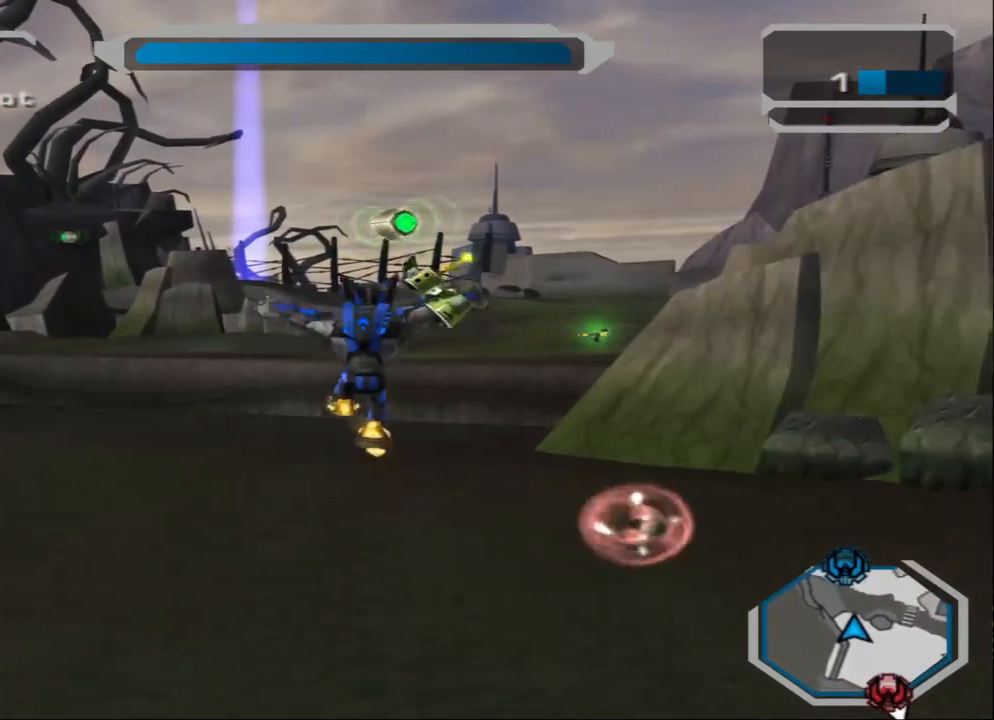
{"buttons": [], "left_stick": "center", "right_stick": "center", "events": [[434, "left_stick", "center"]]}
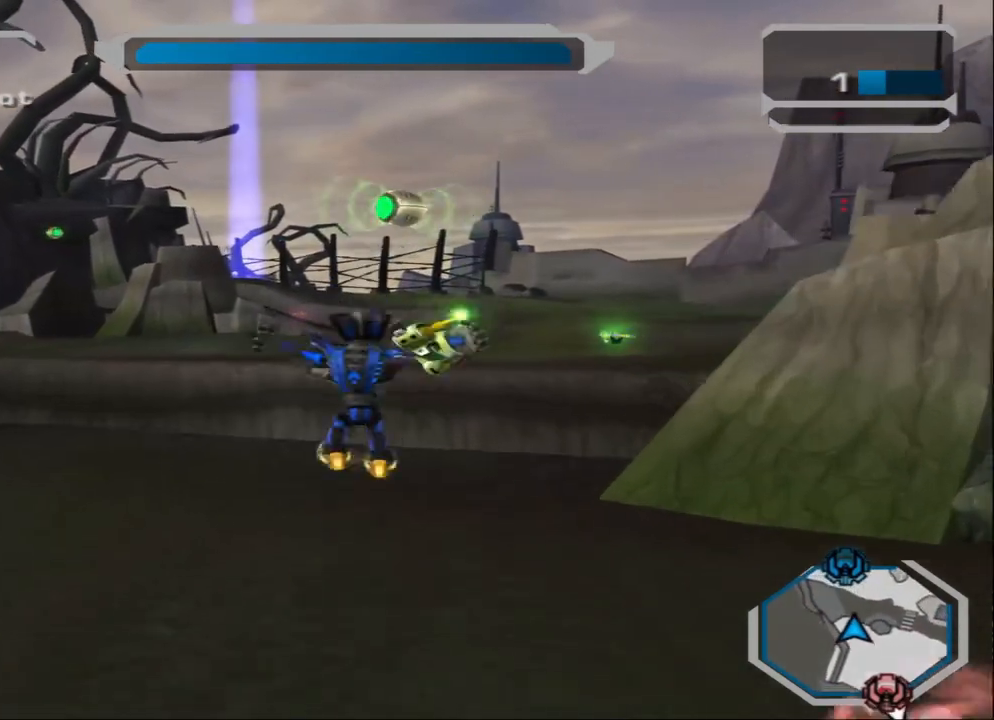
{"buttons": [], "left_stick": "center", "right_stick": "center", "events": [[334, "L2", "down"], [468, "L2", "up"]]}
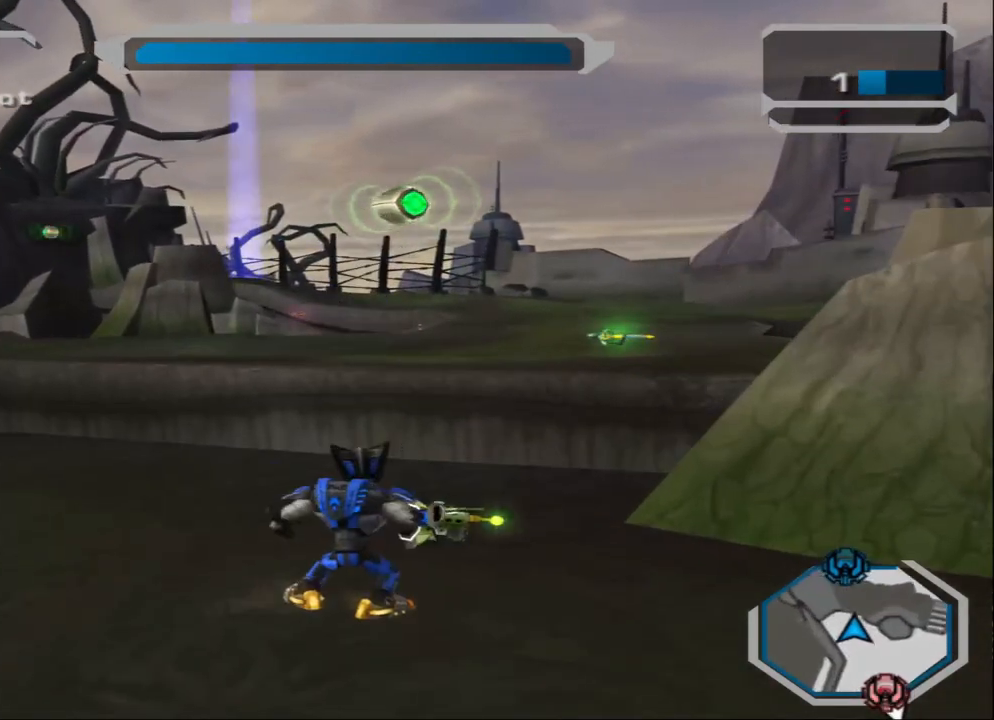
{"buttons": ["R1"], "left_stick": "center", "right_stick": "center", "events": [[67, "L2", "down"], [167, "L2", "up"], [233, "L2", "down"], [334, "L2", "up"], [500, "R1", "down"]]}
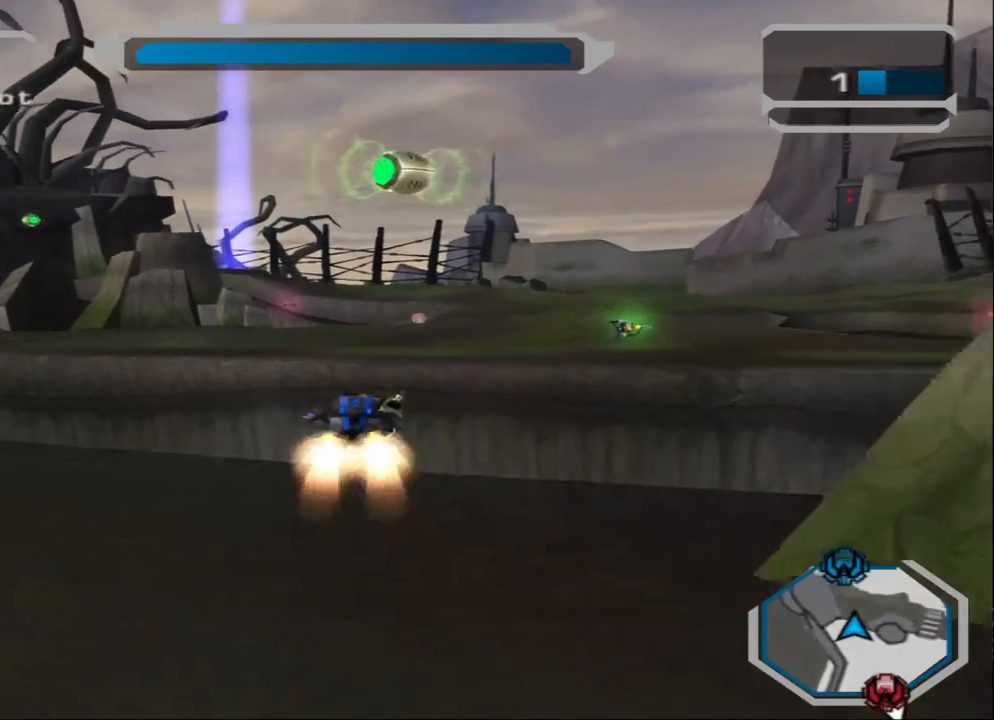
{"buttons": ["R1"], "left_stick": "center", "right_stick": "center", "events": []}
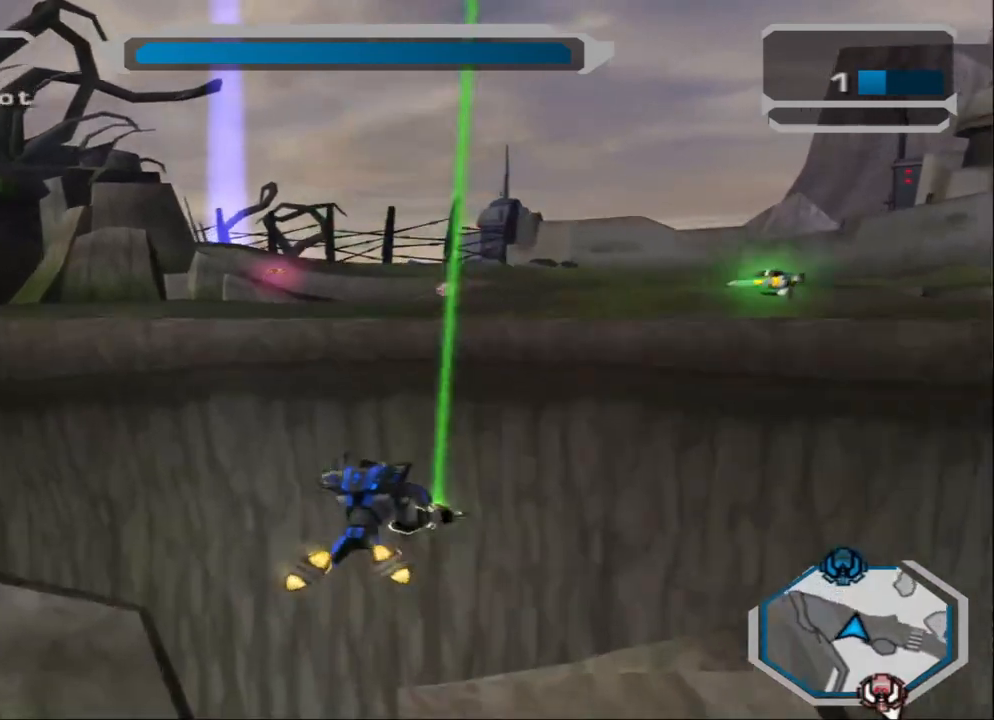
{"buttons": [], "left_stick": "center", "right_stick": "center", "events": [[300, "R1", "up"]]}
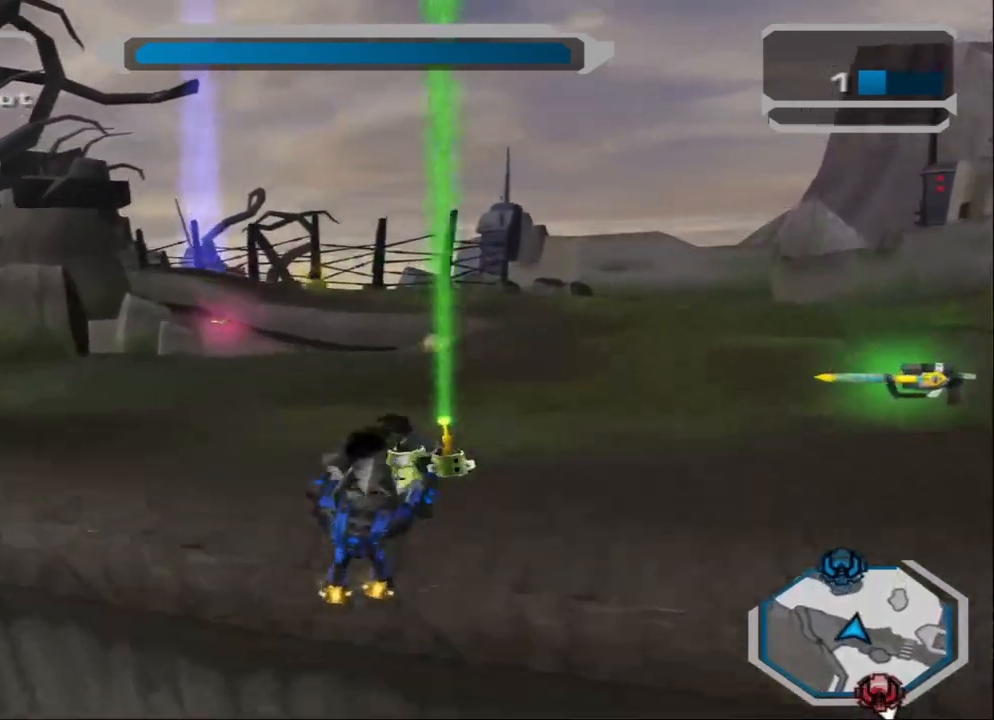
{"buttons": ["SQUARE"], "left_stick": "center", "right_stick": "center", "events": [[134, "SQUARE", "down"], [234, "SQUARE", "up"], [301, "SQUARE", "down"]]}
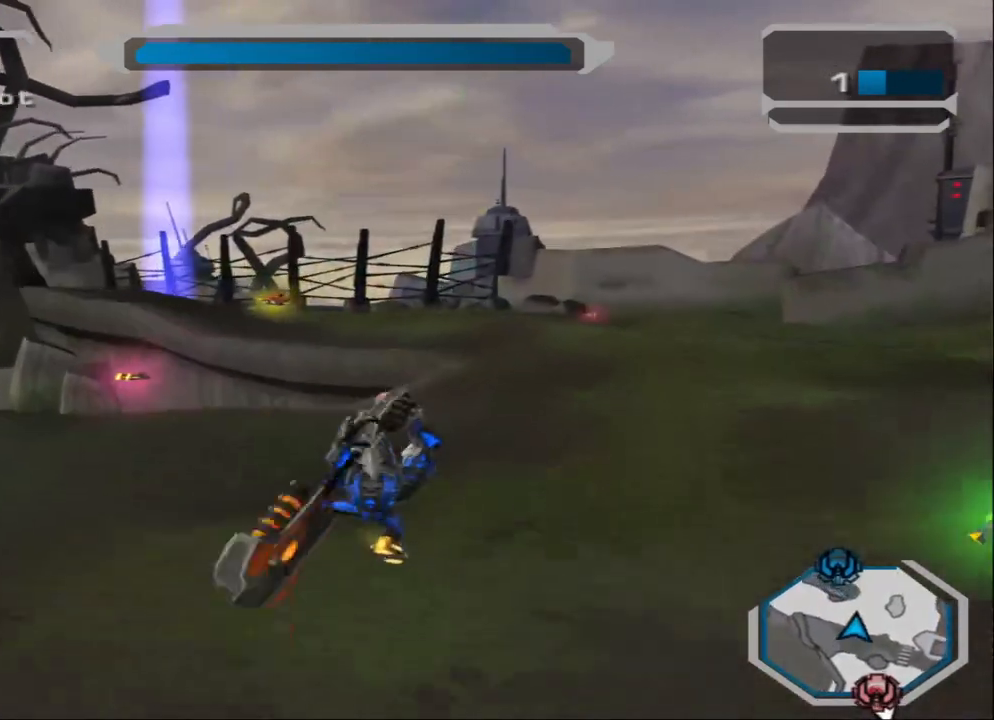
{"buttons": [], "left_stick": "center", "right_stick": "center", "events": [[67, "SQUARE", "up"], [400, "L1", "down"], [500, "L1", "up"]]}
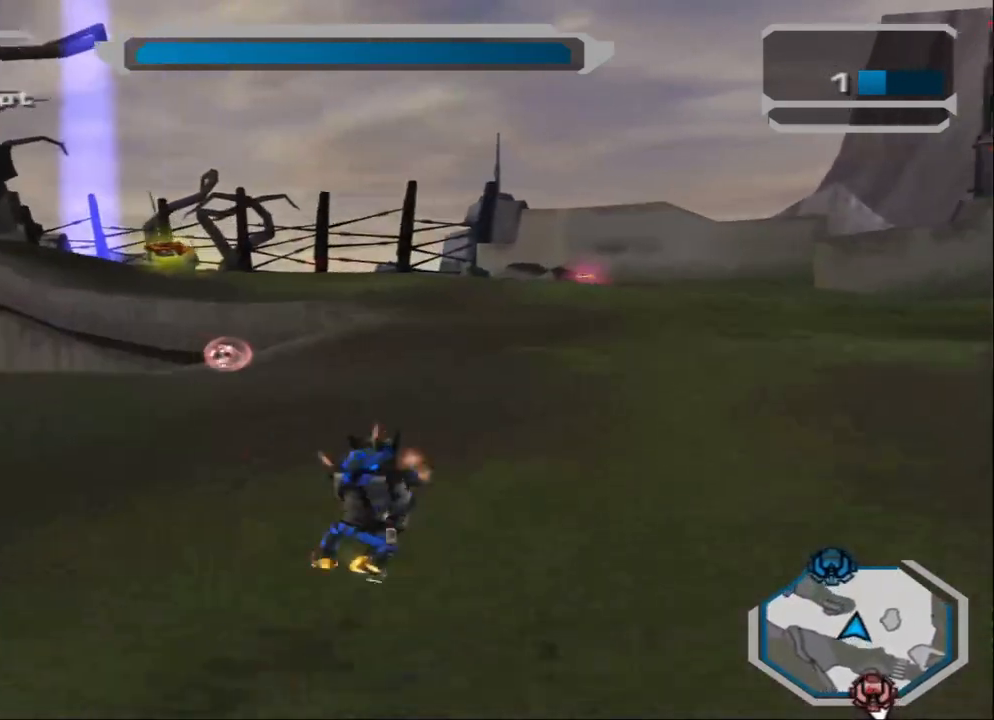
{"buttons": [], "left_stick": "center", "right_stick": "right", "events": [[34, "right_stick", "right"], [101, "L1", "down"], [167, "R2", "down"], [201, "L1", "up"], [301, "R2", "up"]]}
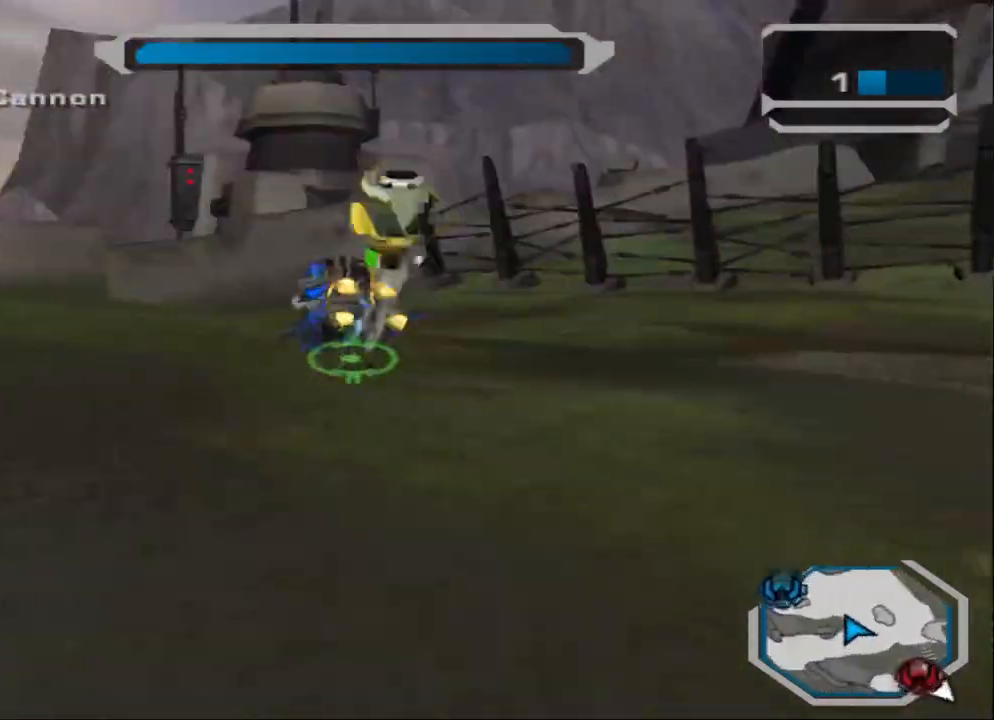
{"buttons": [], "left_stick": "left", "right_stick": "right", "events": [[200, "left_stick", "up"], [400, "left_stick", "up-left"], [500, "left_stick", "left"]]}
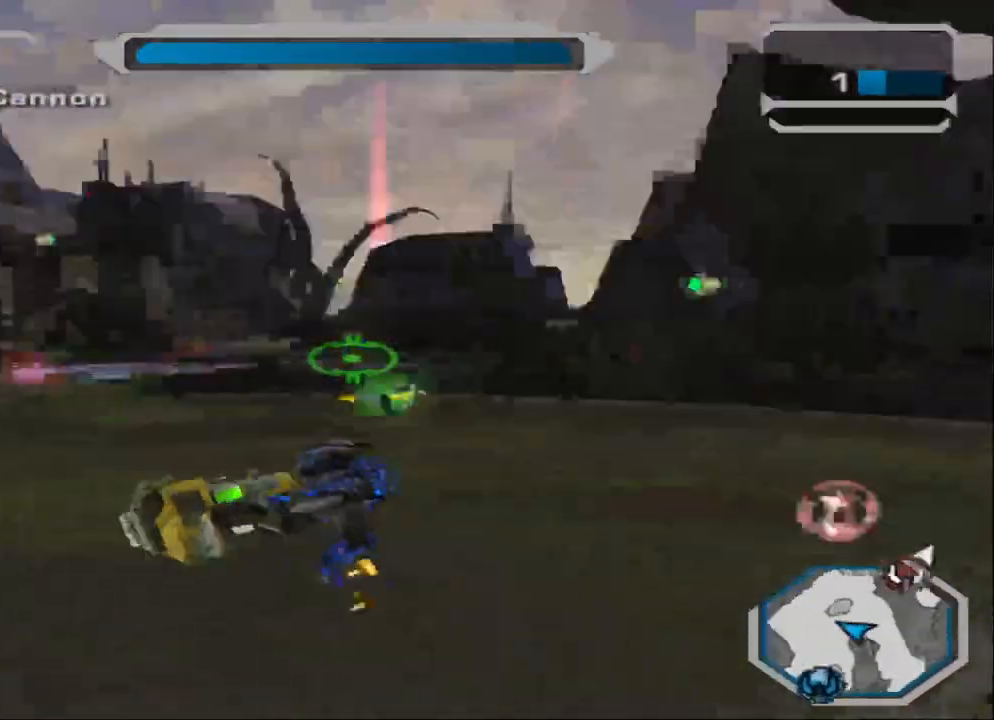
{"buttons": [], "left_stick": "left", "right_stick": "center", "events": [[468, "right_stick", "center"]]}
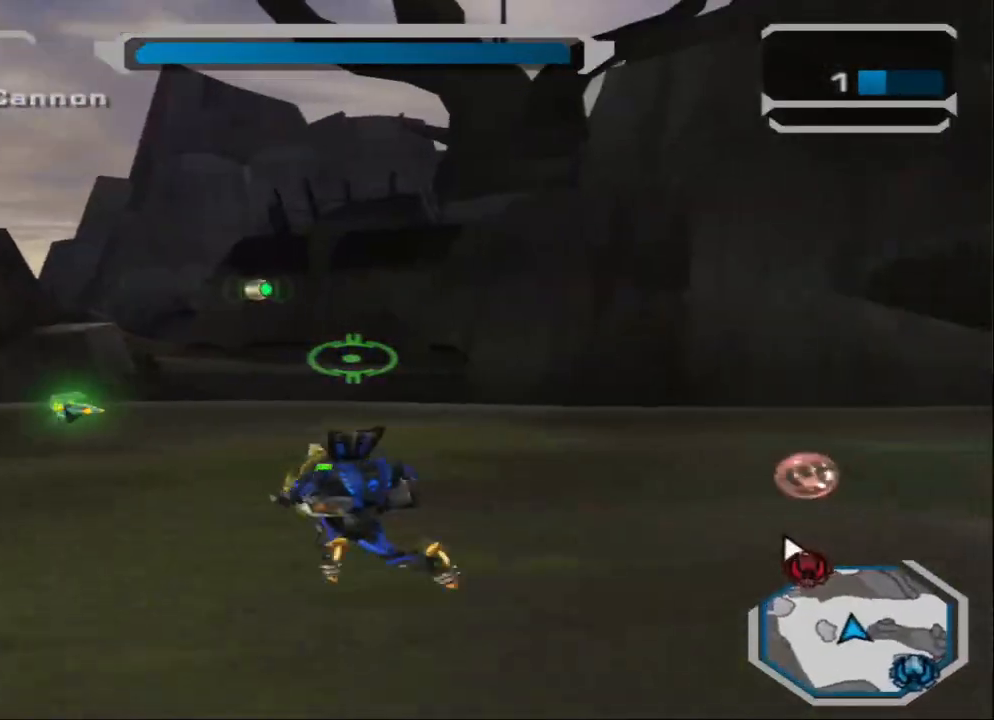
{"buttons": [], "left_stick": "up-left", "right_stick": "center", "events": [[300, "left_stick", "up-left"]]}
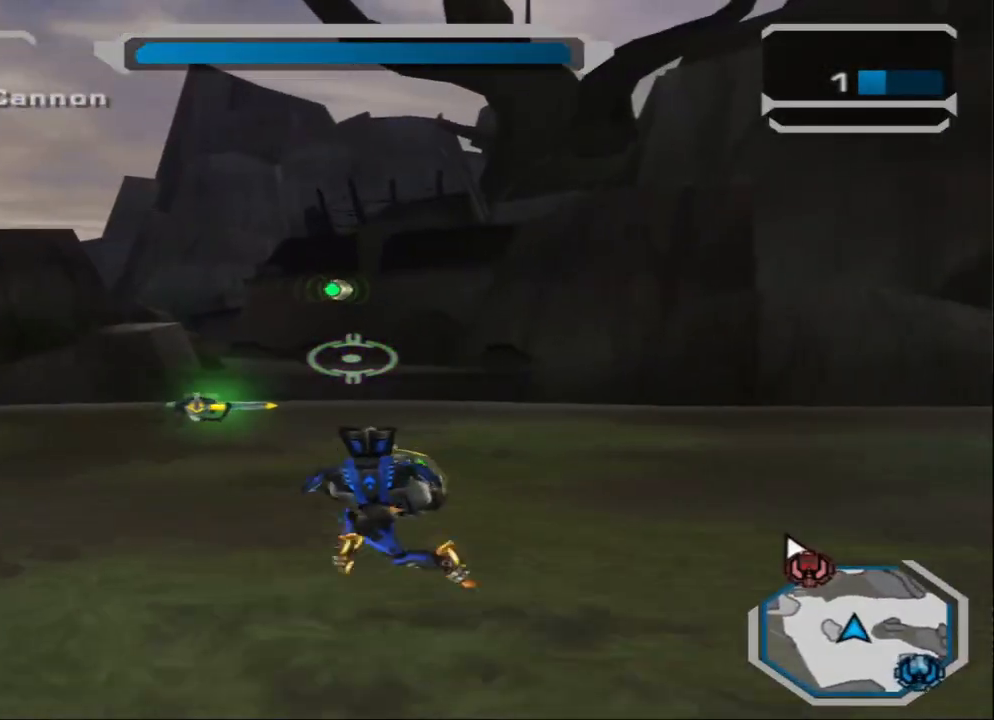
{"buttons": ["R2"], "left_stick": "right", "right_stick": "center", "events": [[167, "left_stick", "down-left"], [267, "left_stick", "down-right"], [434, "R2", "down"], [434, "left_stick", "right"]]}
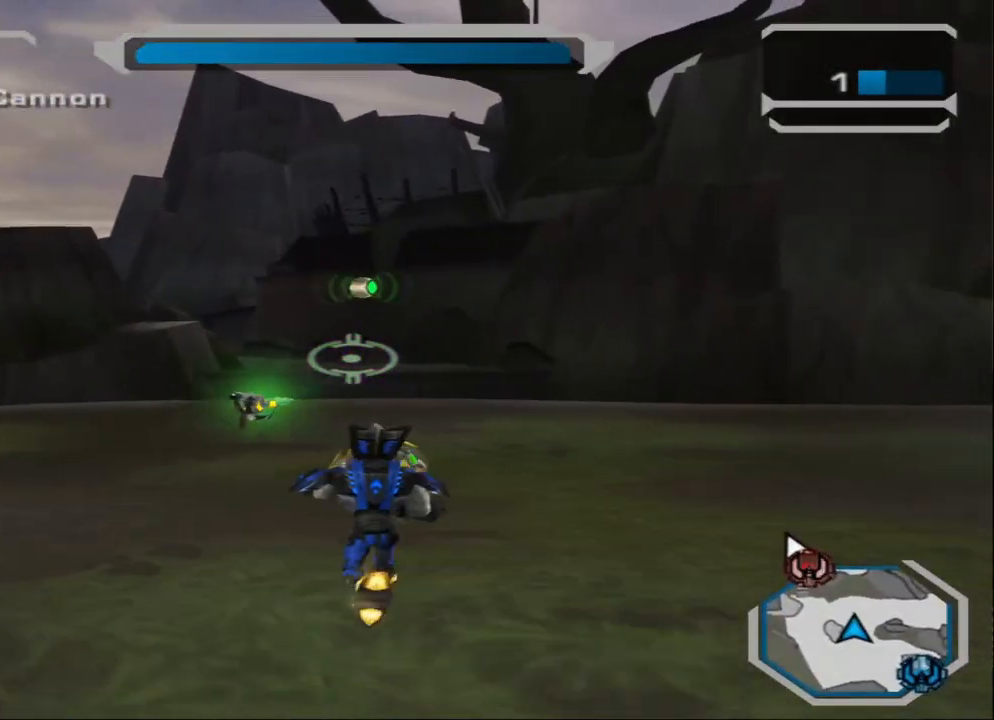
{"buttons": ["SQUARE", "R2"], "left_stick": "up", "right_stick": "center", "events": [[67, "left_stick", "up-right"], [233, "left_stick", "up"], [367, "SQUARE", "down"]]}
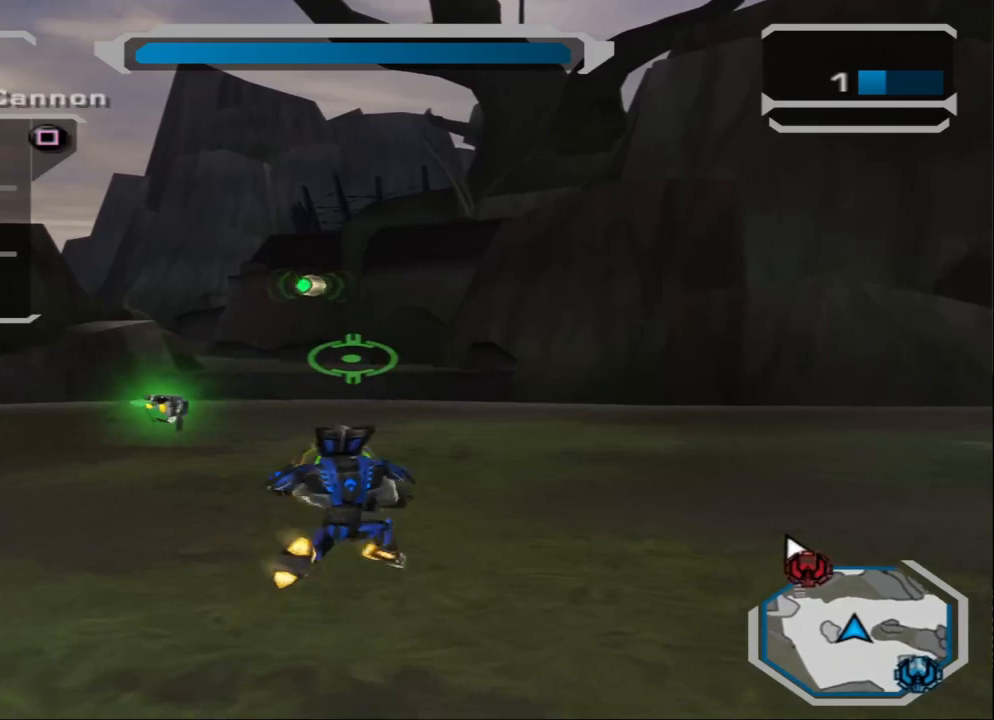
{"buttons": [], "left_stick": "up", "right_stick": "center", "events": [[33, "SQUARE", "up"], [200, "right_stick", "up"], [334, "R2", "up"], [367, "right_stick", "center"]]}
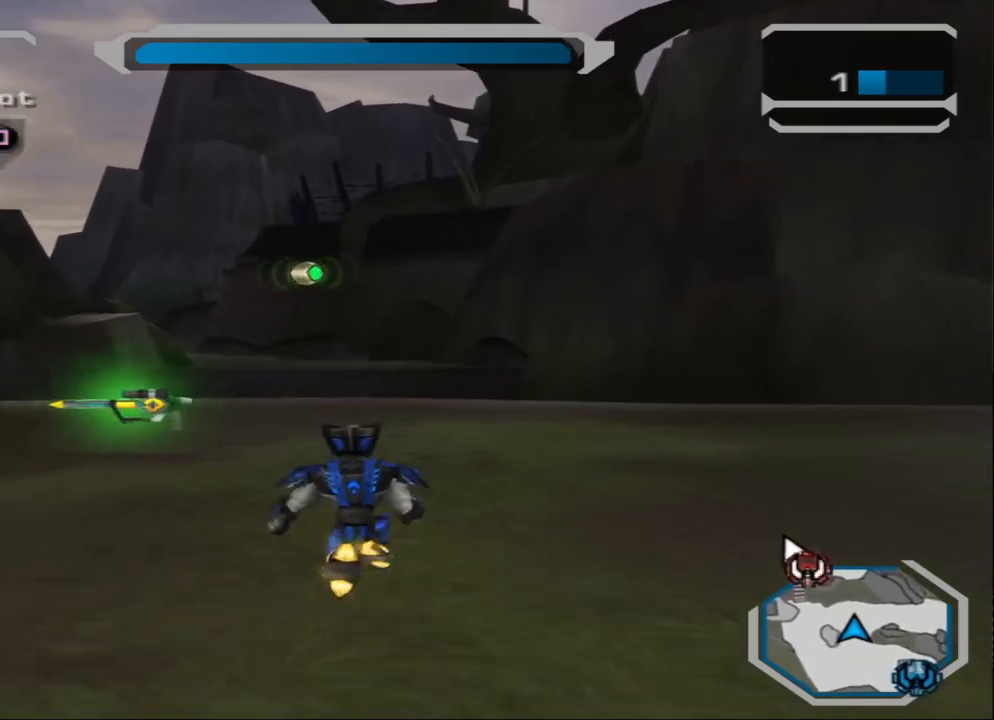
{"buttons": ["L2"], "left_stick": "up", "right_stick": "center", "events": [[66, "right_stick", "down-left"], [166, "right_stick", "center"], [200, "L2", "down"], [300, "L2", "up"], [400, "L2", "down"]]}
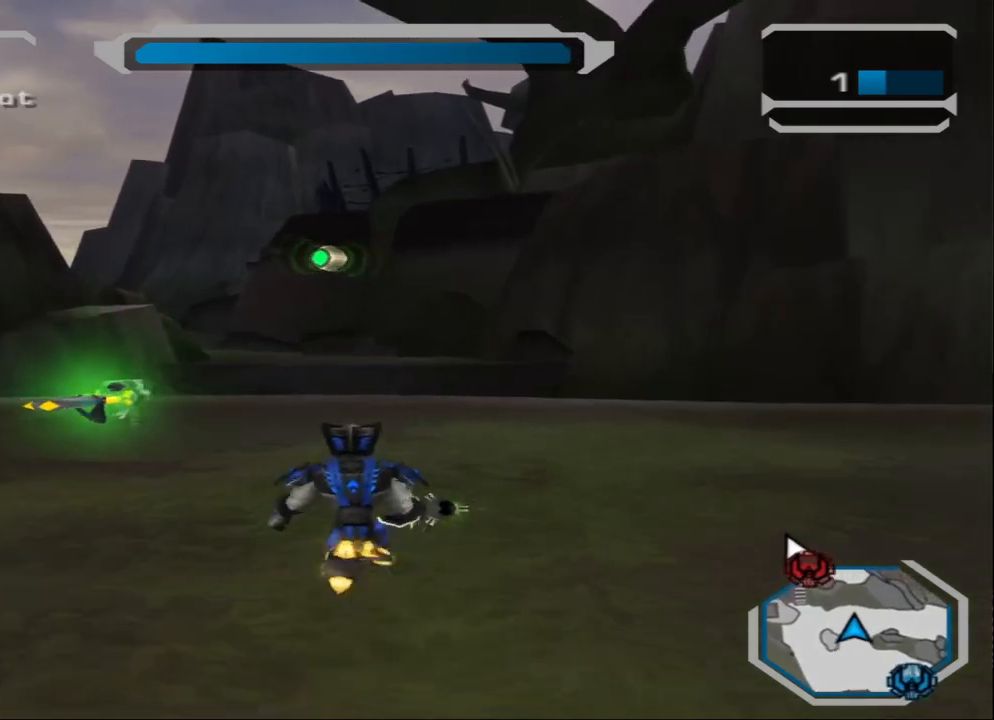
{"buttons": [], "left_stick": "left", "right_stick": "center", "events": [[33, "L2", "up"], [67, "L2", "down"], [100, "left_stick", "up-left"], [234, "L2", "up"], [300, "left_stick", "left"]]}
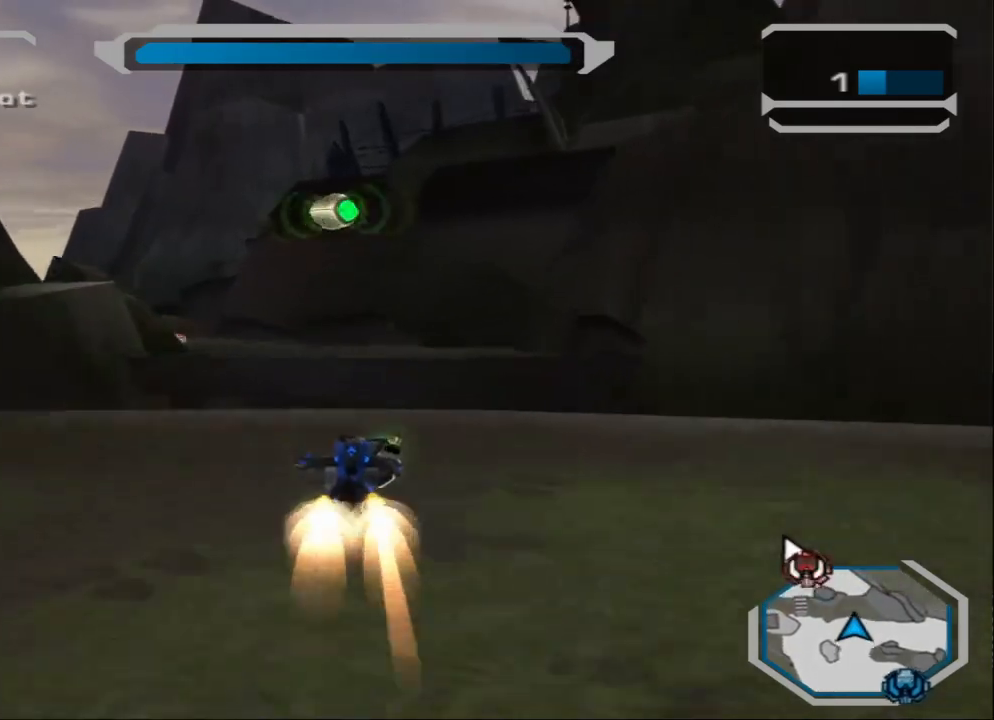
{"buttons": ["R1"], "left_stick": "center", "right_stick": "center", "events": [[33, "left_stick", "center"], [266, "R1", "down"]]}
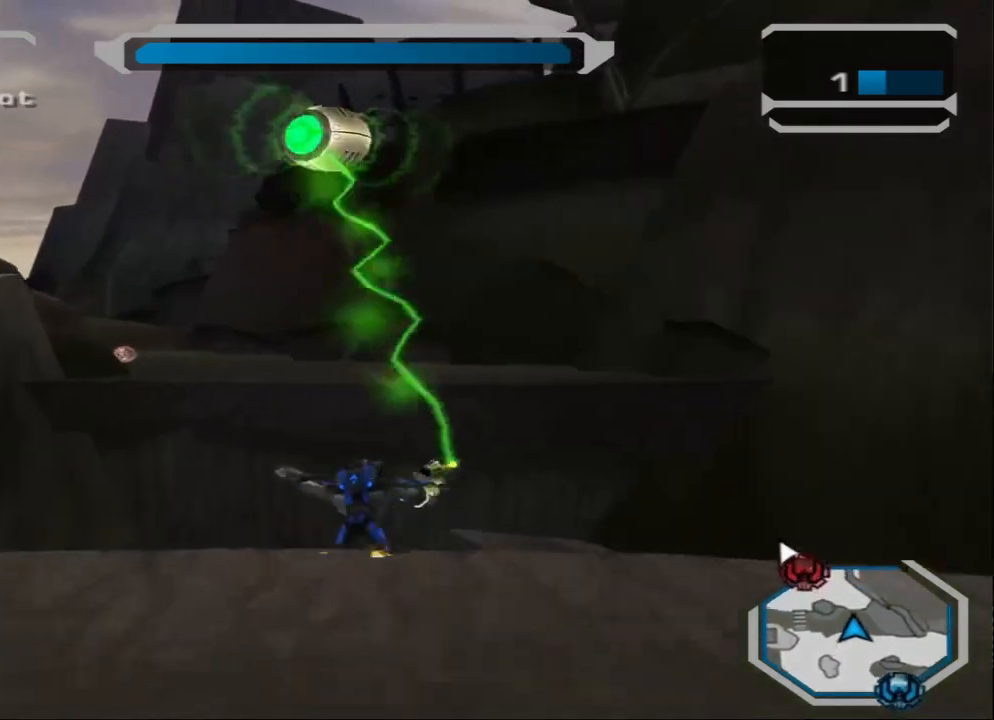
{"buttons": ["R1"], "left_stick": "center", "right_stick": "center", "events": []}
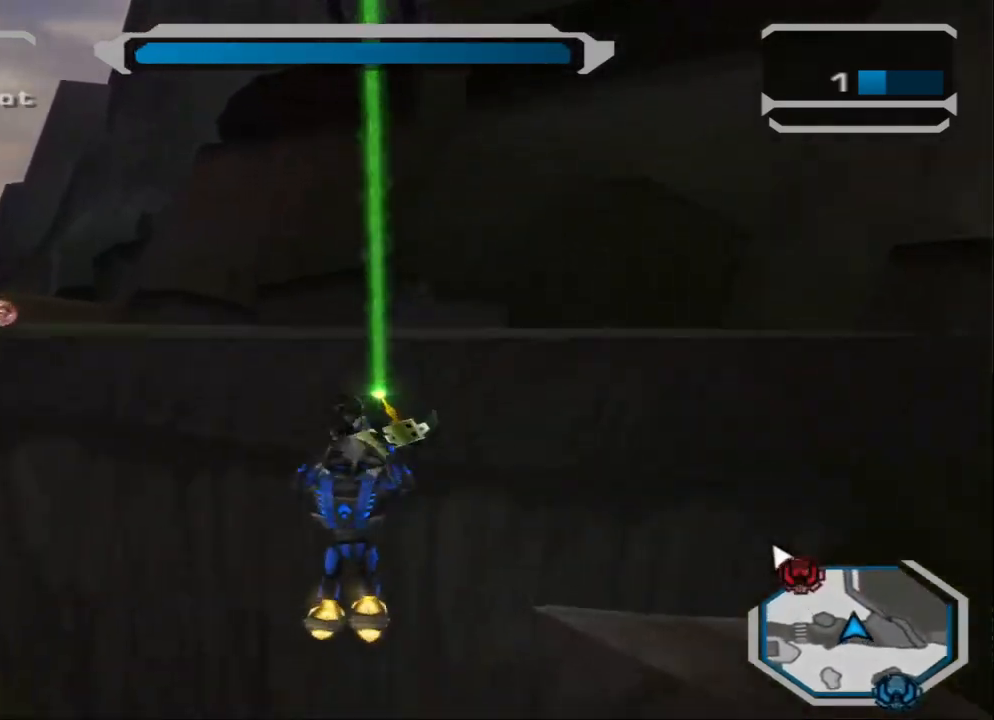
{"buttons": ["SQUARE"], "left_stick": "center", "right_stick": "center", "events": [[33, "R1", "up"], [133, "SQUARE", "down"], [200, "SQUARE", "up"], [266, "SQUARE", "down"], [367, "SQUARE", "up"], [400, "SQUARE", "down"]]}
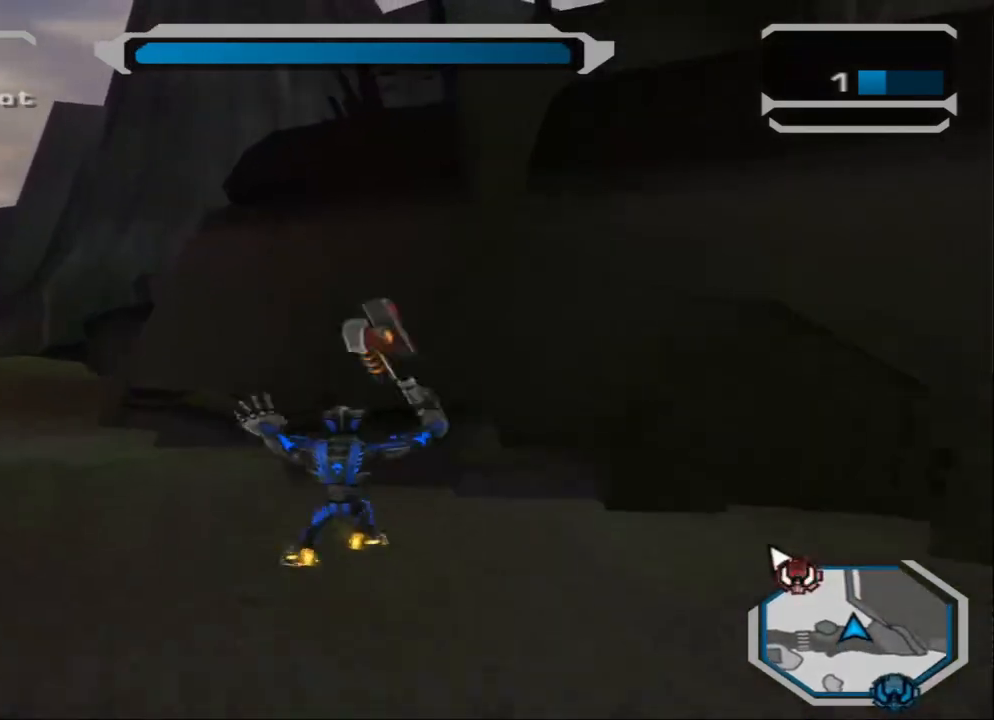
{"buttons": ["L1"], "left_stick": "center", "right_stick": "center", "events": [[67, "SQUARE", "up"], [501, "L1", "down"]]}
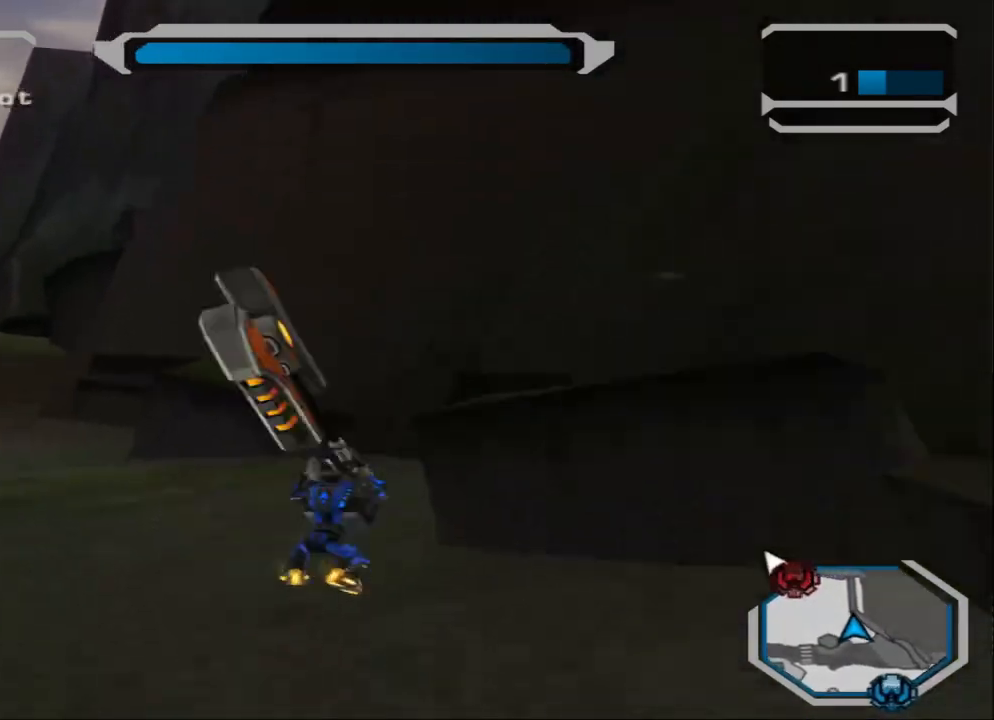
{"buttons": [], "left_stick": "center", "right_stick": "center", "events": [[133, "L1", "up"], [166, "L1", "down"], [166, "right_stick", "left"], [333, "R2", "down"], [367, "L1", "up"], [467, "R2", "up"], [500, "right_stick", "center"]]}
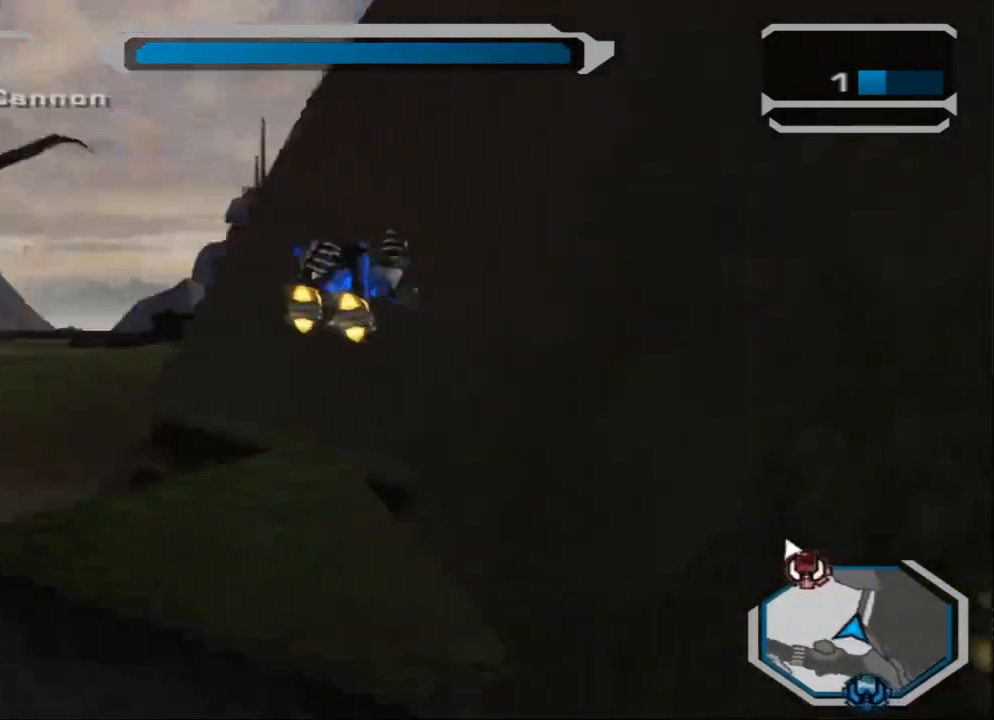
{"buttons": [], "left_stick": "up", "right_stick": "center", "events": [[100, "right_stick", "left"], [234, "left_stick", "up"], [400, "right_stick", "center"]]}
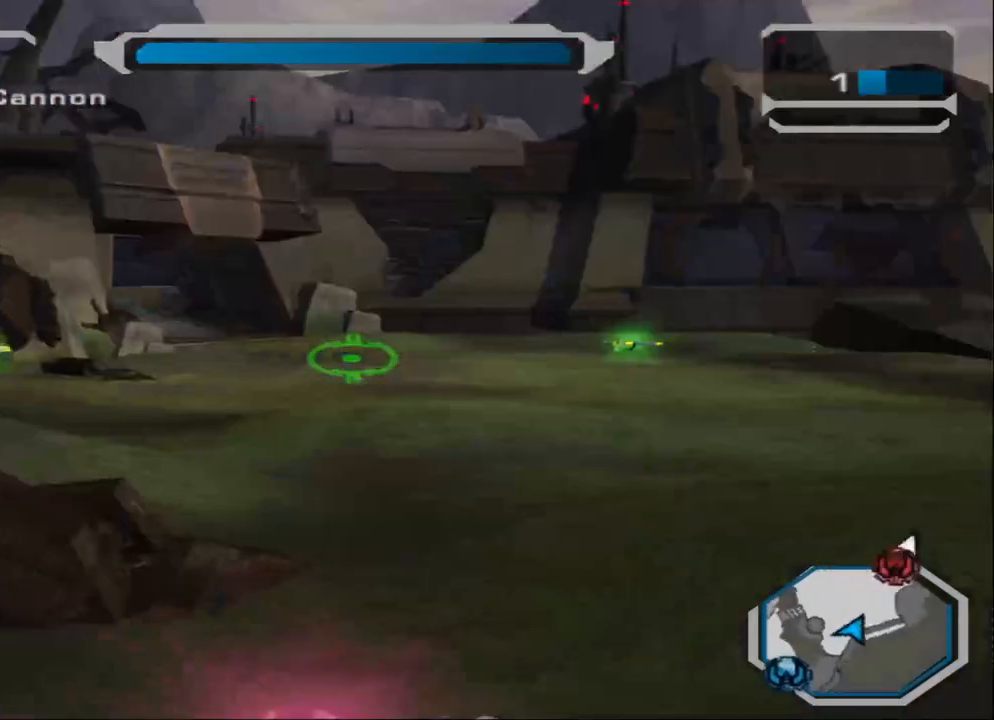
{"buttons": [], "left_stick": "up-right", "right_stick": "center", "events": [[133, "L2", "down"], [266, "left_stick", "up-right"], [500, "L2", "up"]]}
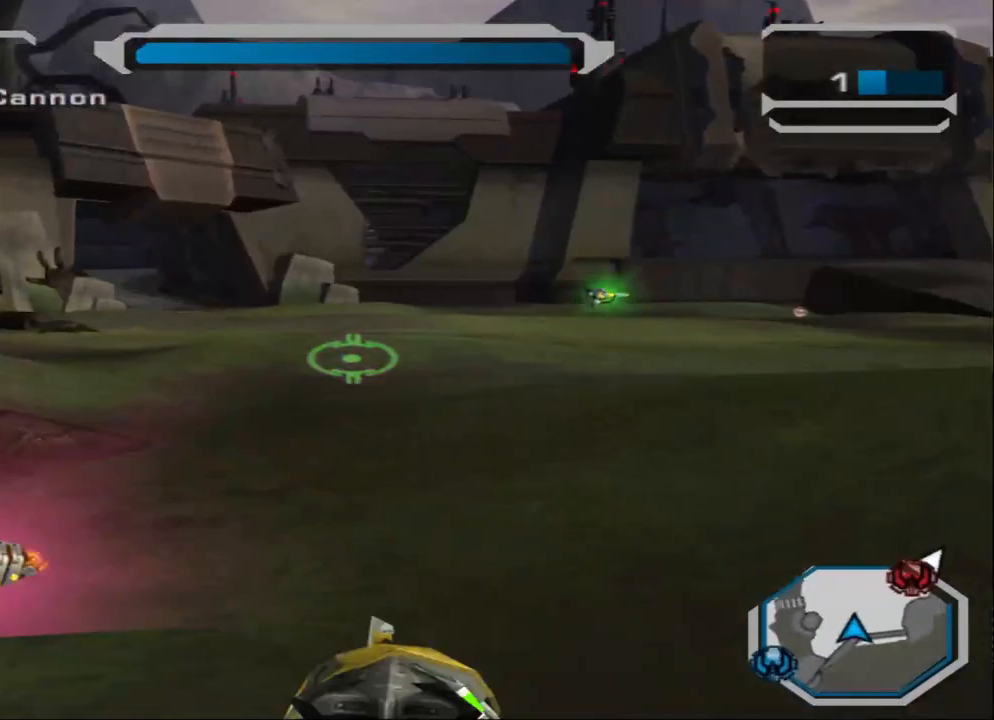
{"buttons": ["R1"], "left_stick": "up", "right_stick": "left", "events": [[33, "L2", "down"], [200, "L2", "up"], [267, "left_stick", "center"], [467, "R1", "down"], [467, "left_stick", "up"], [467, "right_stick", "left"]]}